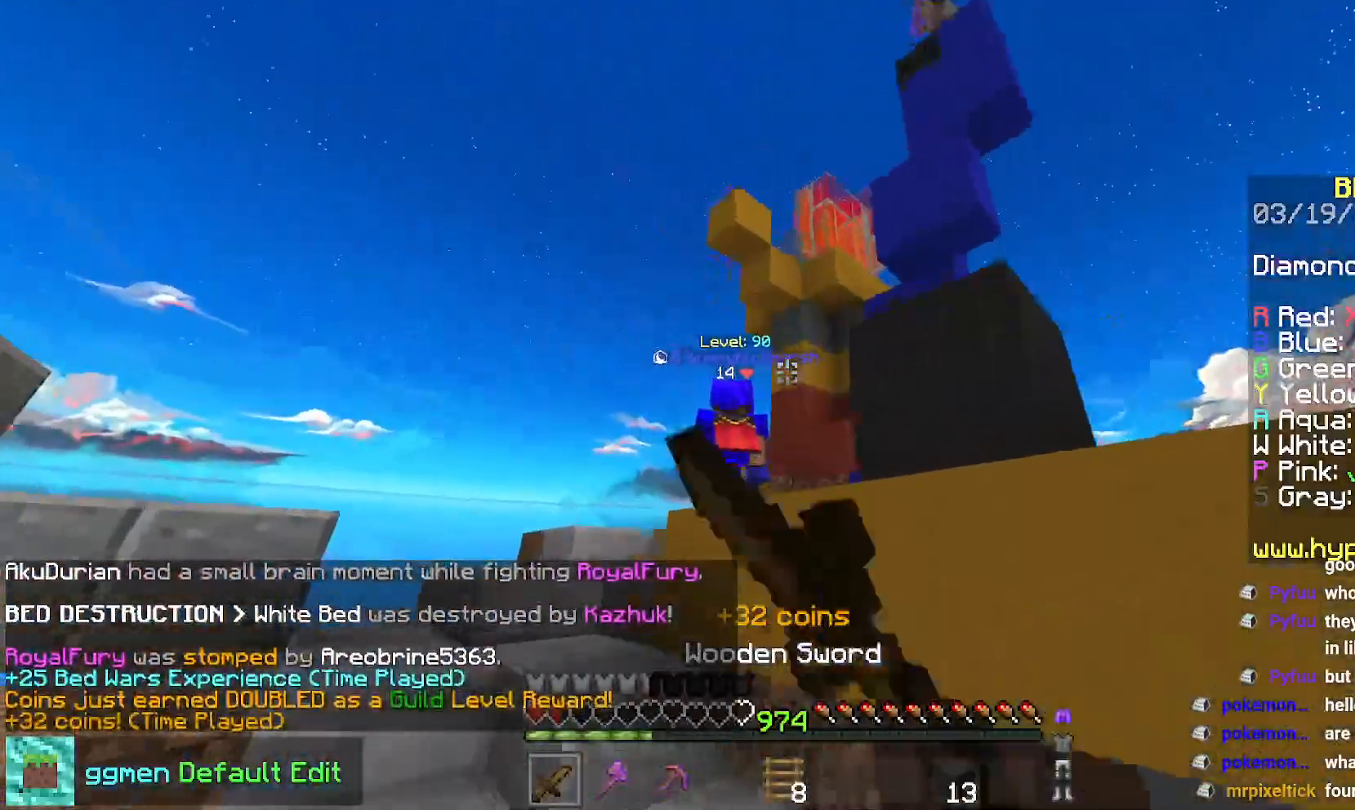
Gameplay with keyboard and mouse; each line is a JSON object with the keys and mouse buttons held at the frame after it. "events" lists presses ("down") and releases ("up") of "down", "left", "right", "space", "up", "mouse_left" and "mouse_right" between this image and that frame as [ms after this image, input, new state], when the widget could be followed in between. "mouse_left", "mouse_right" = the "left", "right" buttons of the "mouse" list. No other keys are recorded. Fast repeated clicks can show as one long hold. Mouse movement is not recorded.
{"keys": ["left", "up"], "mouse": [], "events": [[34, "left", "up"], [134, "mouse_left", "up"], [301, "left", "down"]]}
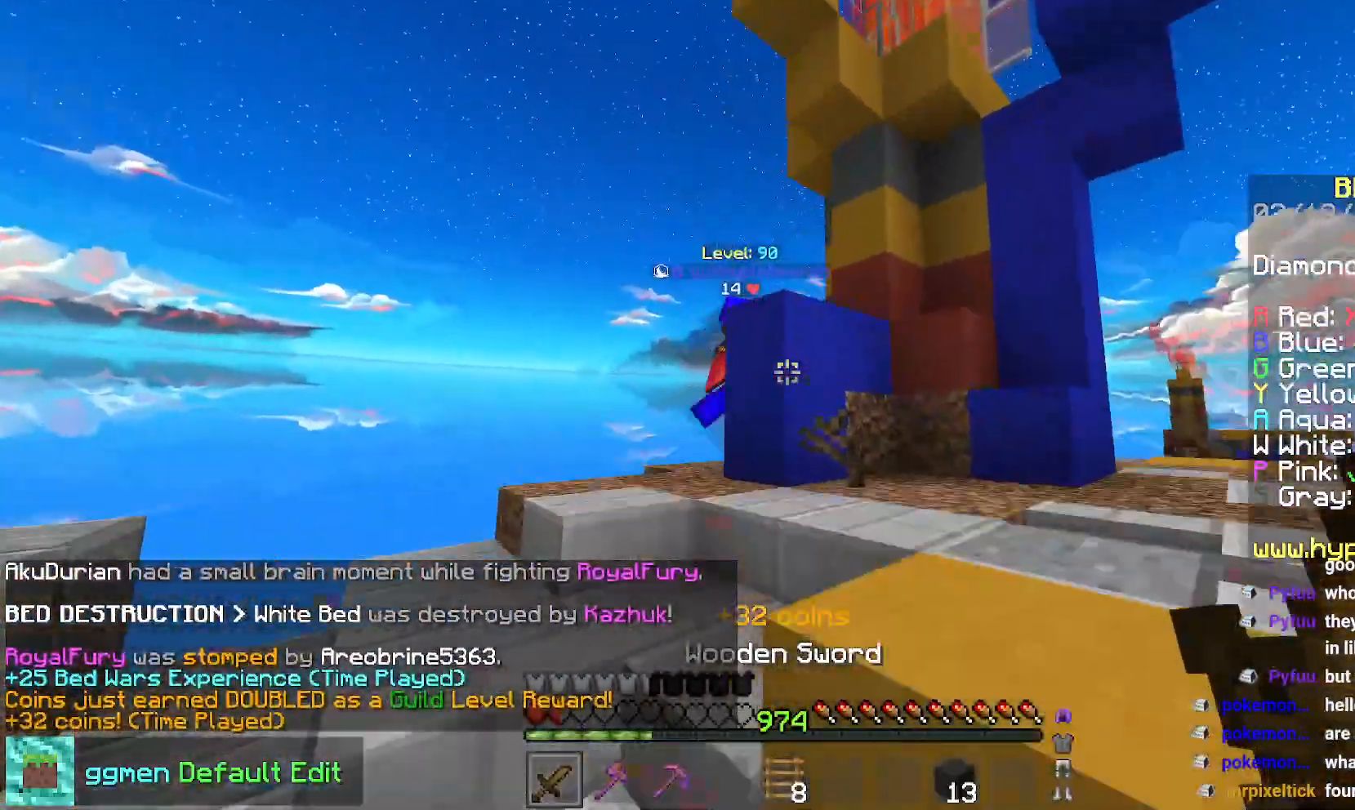
{"keys": ["up"], "mouse": [], "events": [[283, "left", "up"]]}
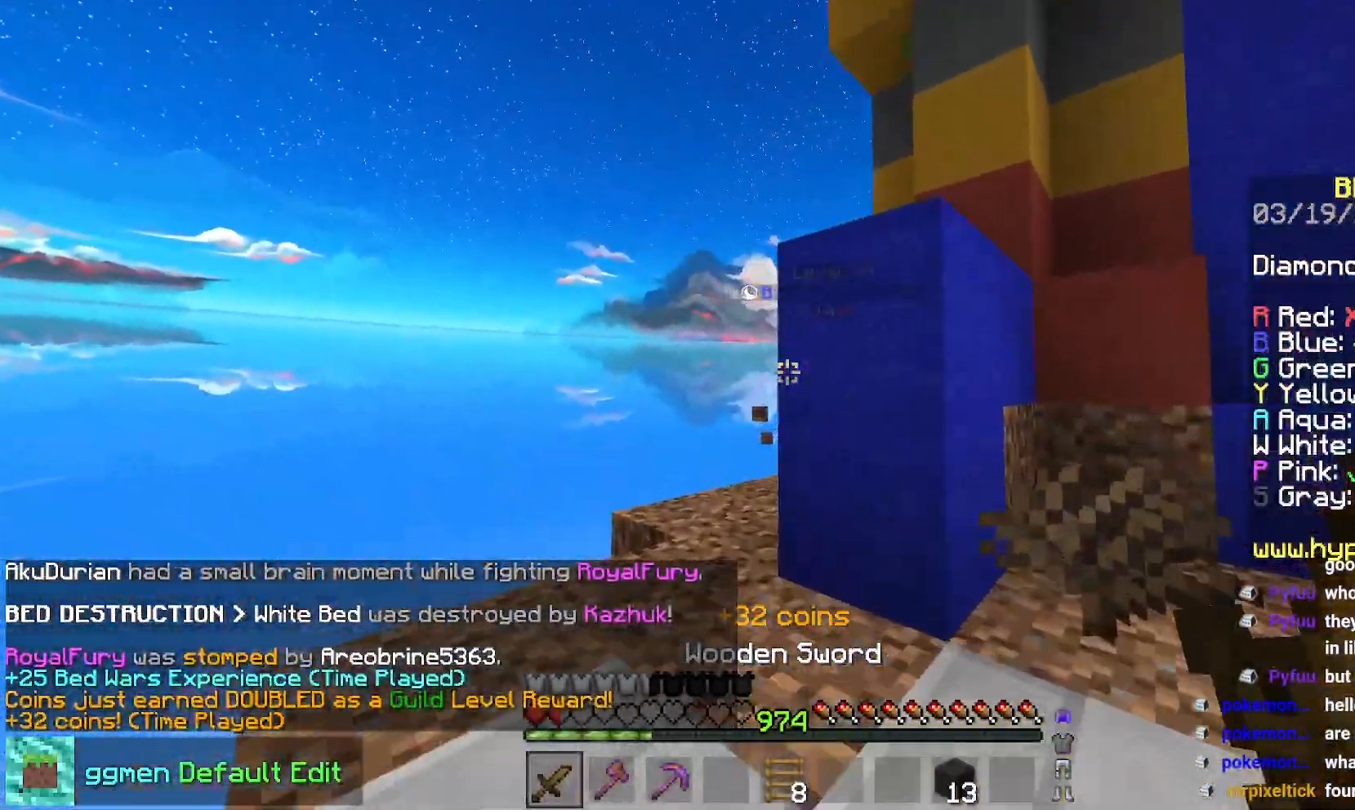
{"keys": ["up"], "mouse": [], "events": [[134, "left", "down"], [484, "left", "up"]]}
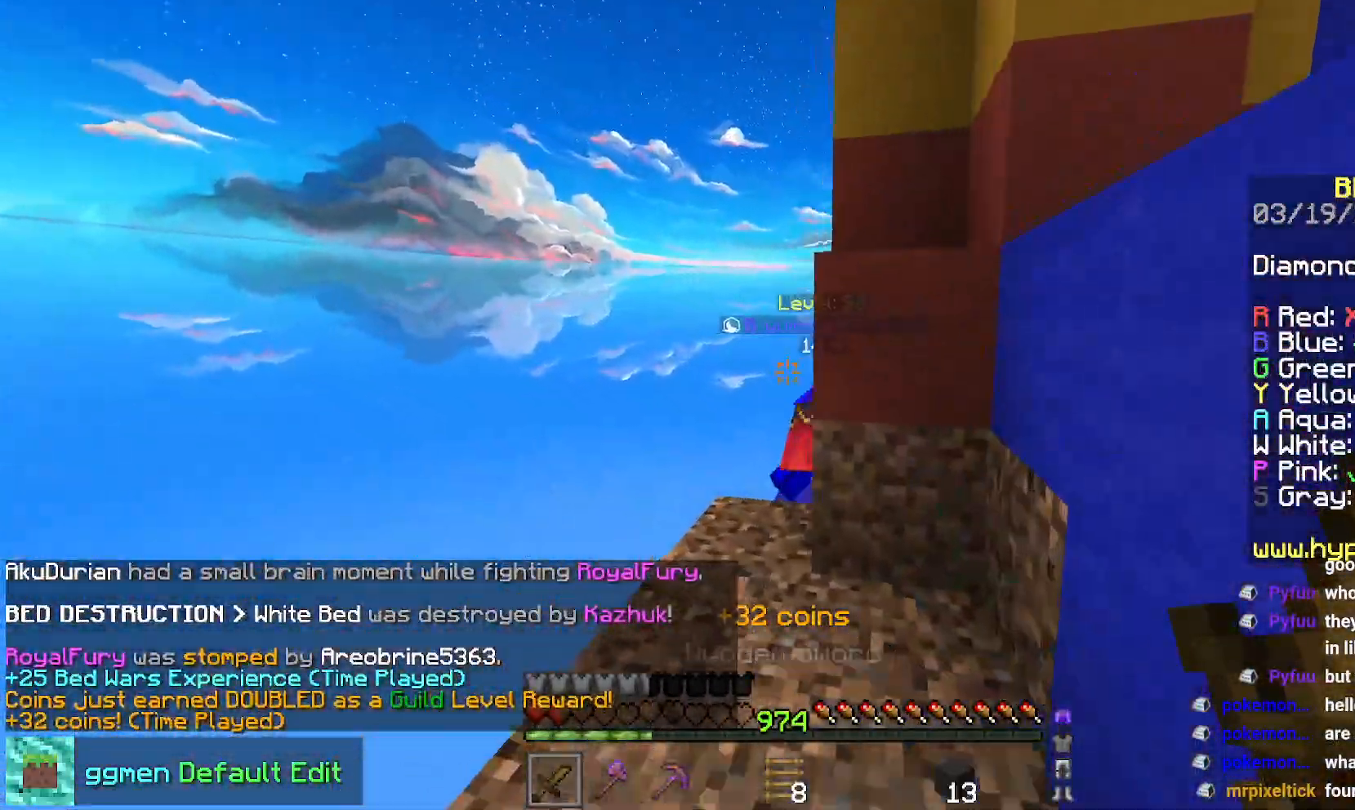
{"keys": ["up"], "mouse": [], "events": [[117, "left", "down"], [250, "left", "up"]]}
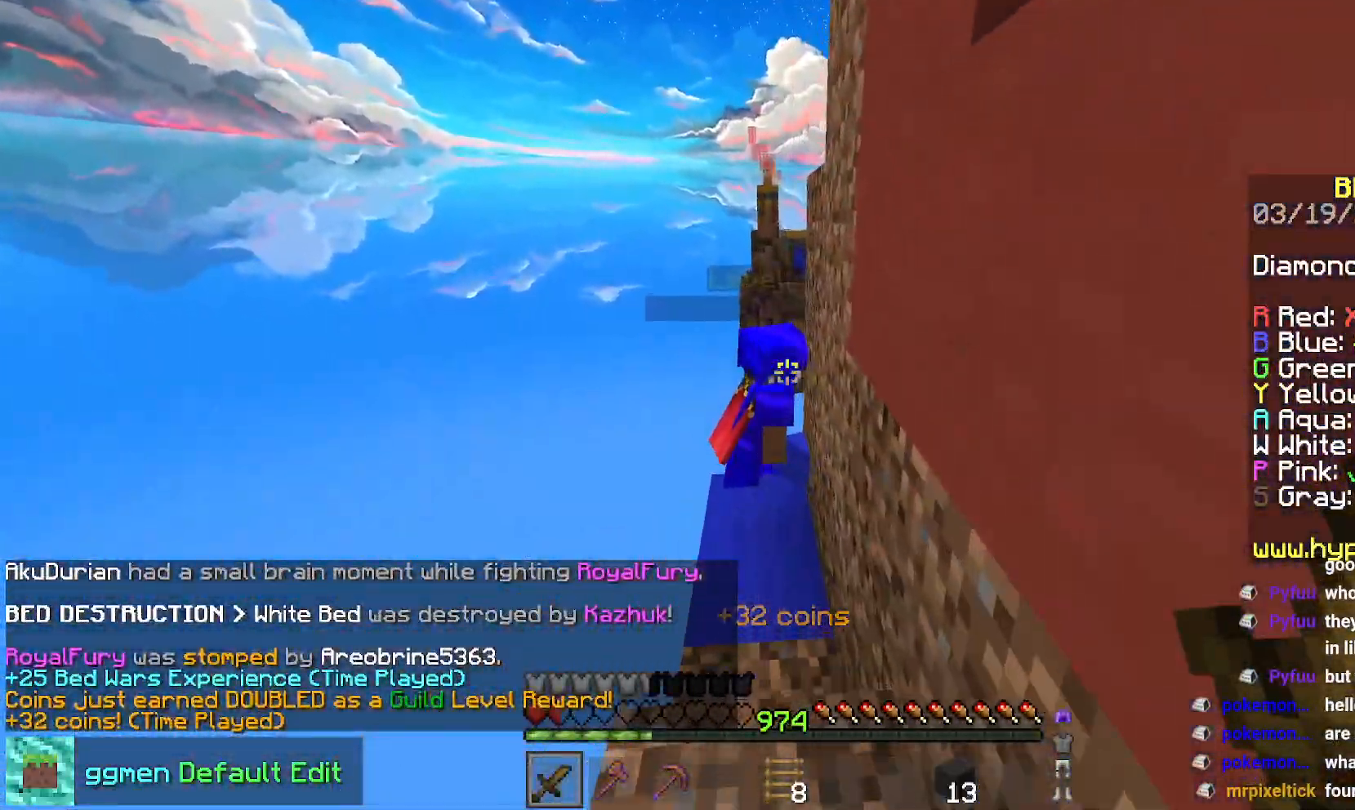
{"keys": ["up"], "mouse": ["left"], "events": [[217, "mouse_left", "down"], [284, "mouse_right", "down"], [334, "mouse_right", "up"], [417, "mouse_left", "up"], [417, "mouse_right", "down"], [484, "mouse_left", "down"], [501, "mouse_right", "up"]]}
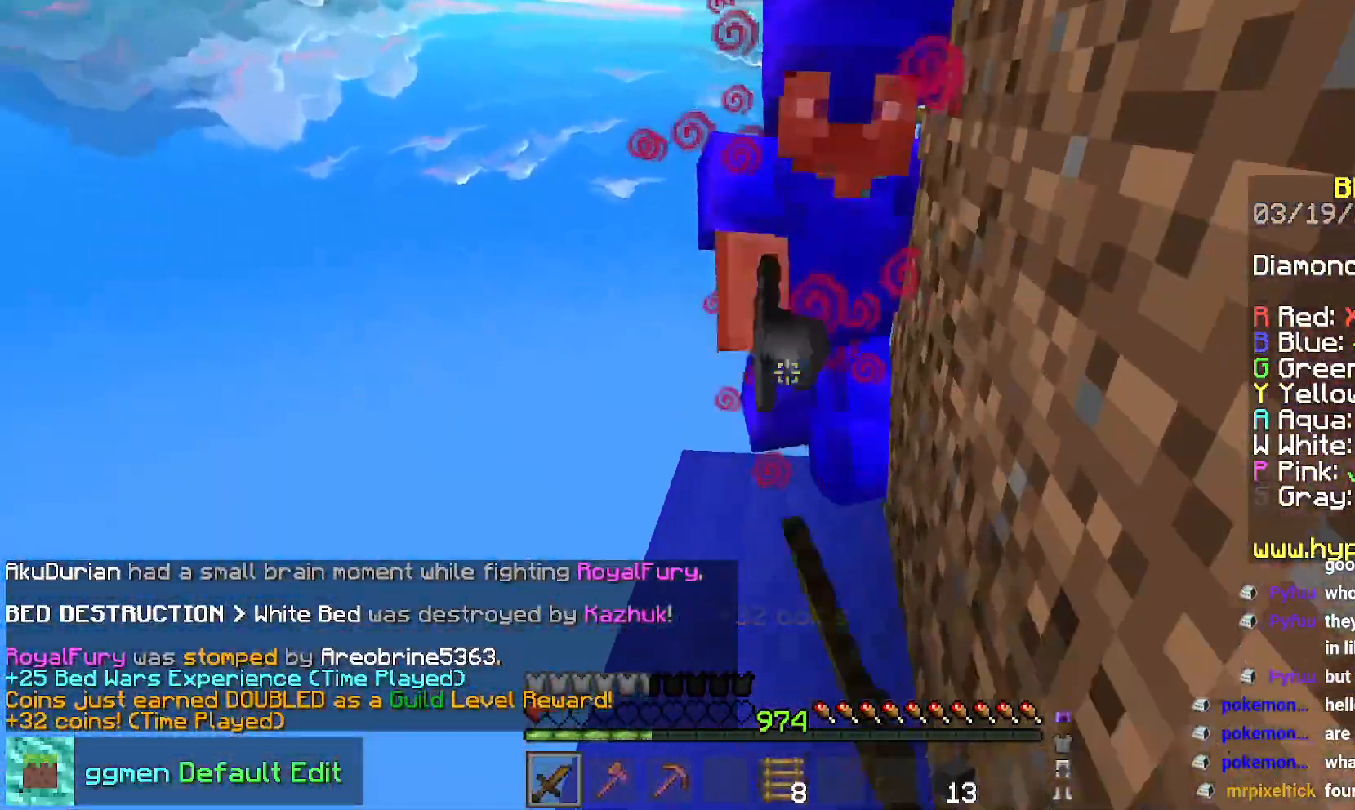
{"keys": ["up"], "mouse": ["left"], "events": [[50, "mouse_right", "down"], [100, "mouse_right", "up"], [167, "mouse_right", "down"], [217, "mouse_right", "up"]]}
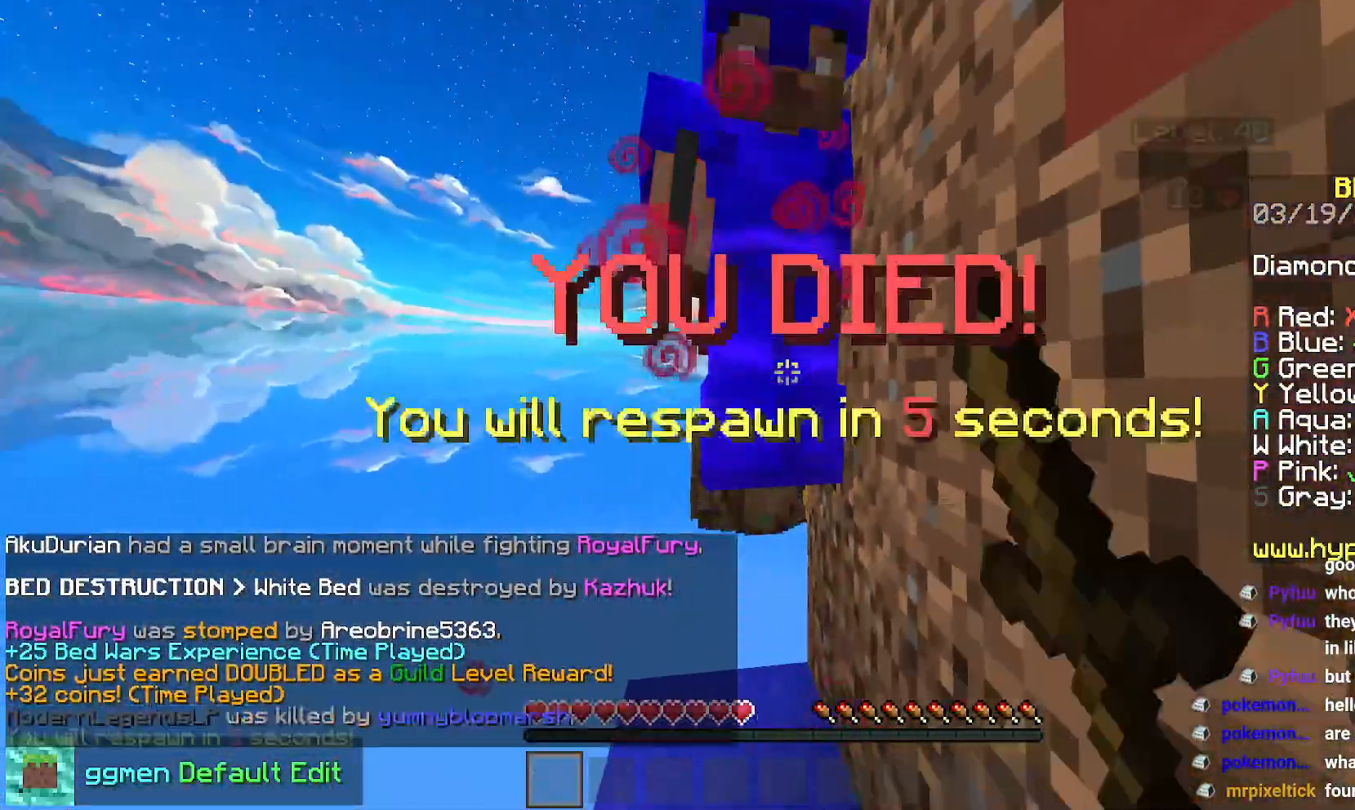
{"keys": [], "mouse": [], "events": [[267, "up", "up"], [334, "mouse_left", "up"]]}
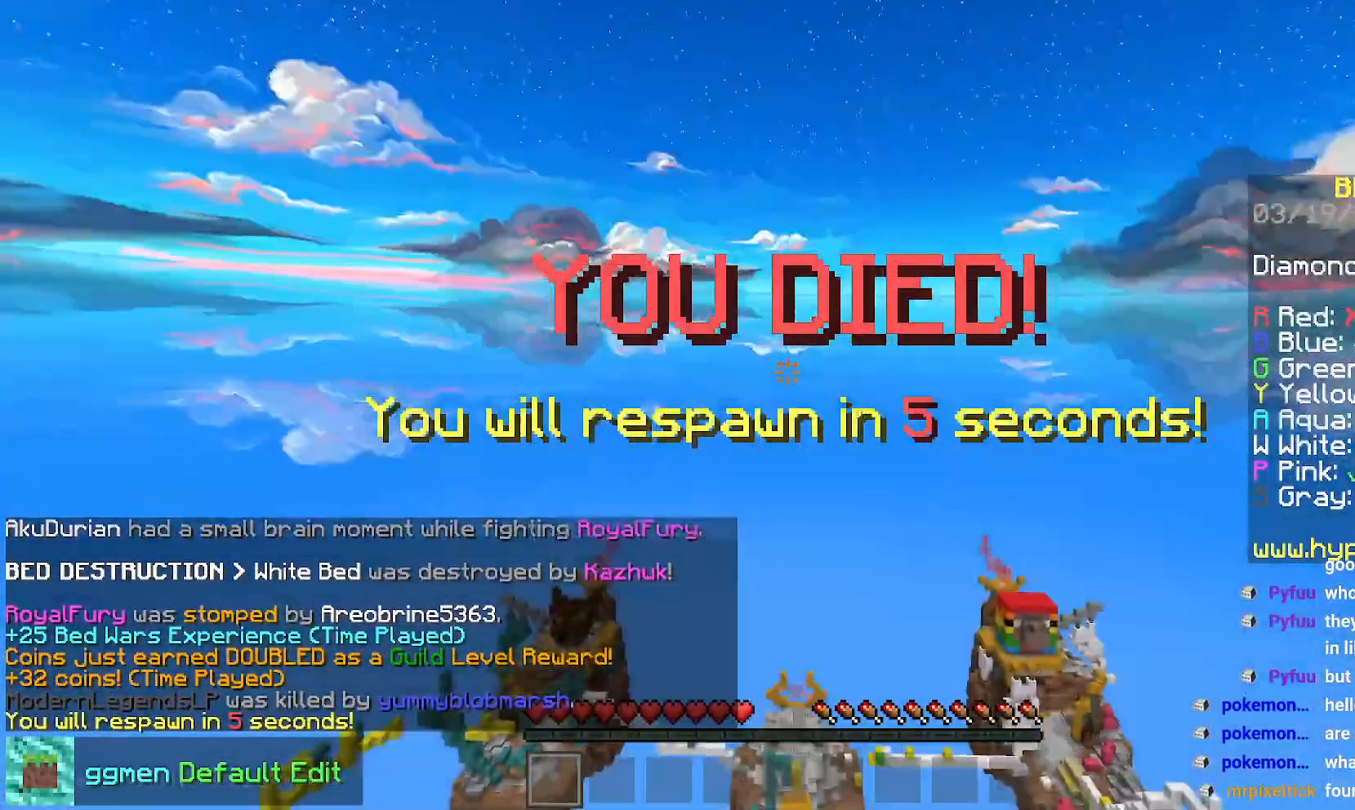
{"keys": [], "mouse": [], "events": []}
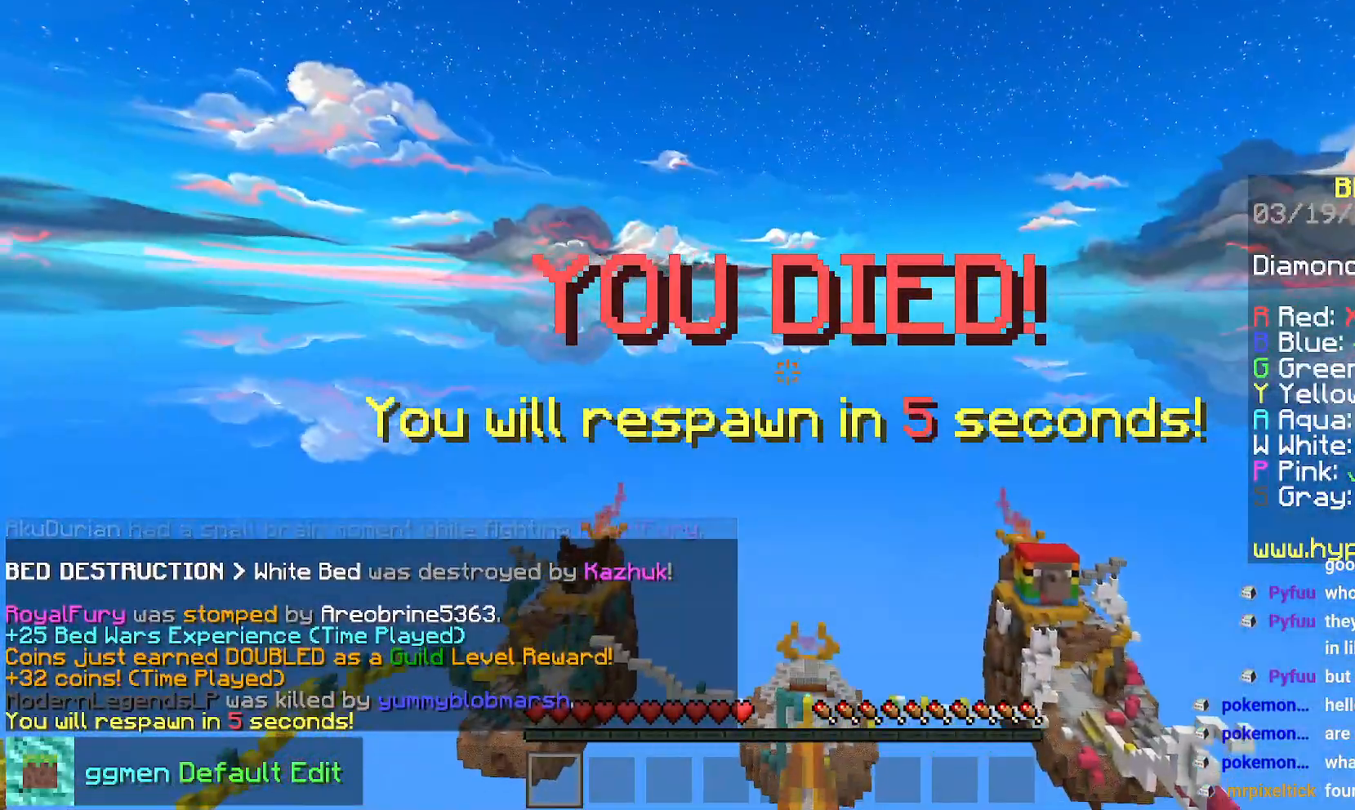
{"keys": [], "mouse": [], "events": []}
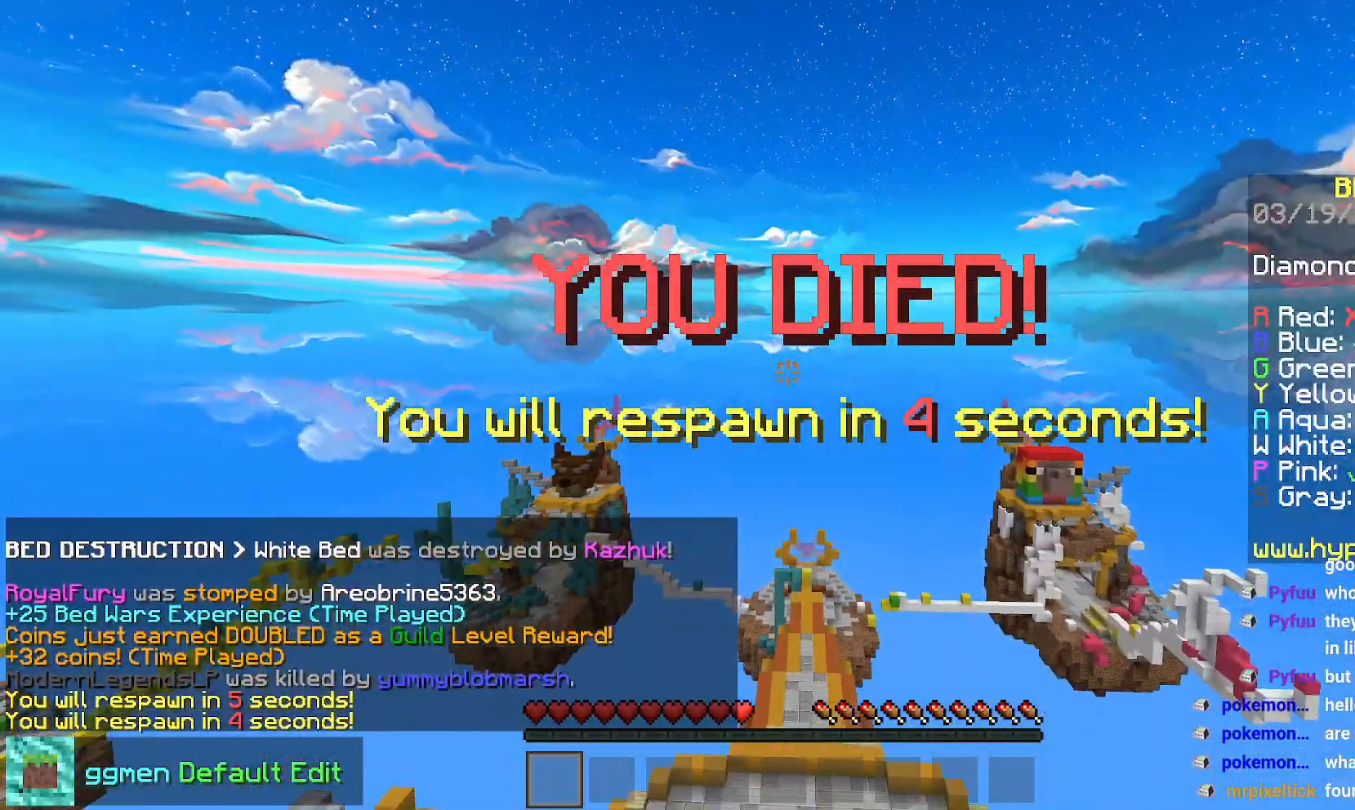
{"keys": [], "mouse": [], "events": []}
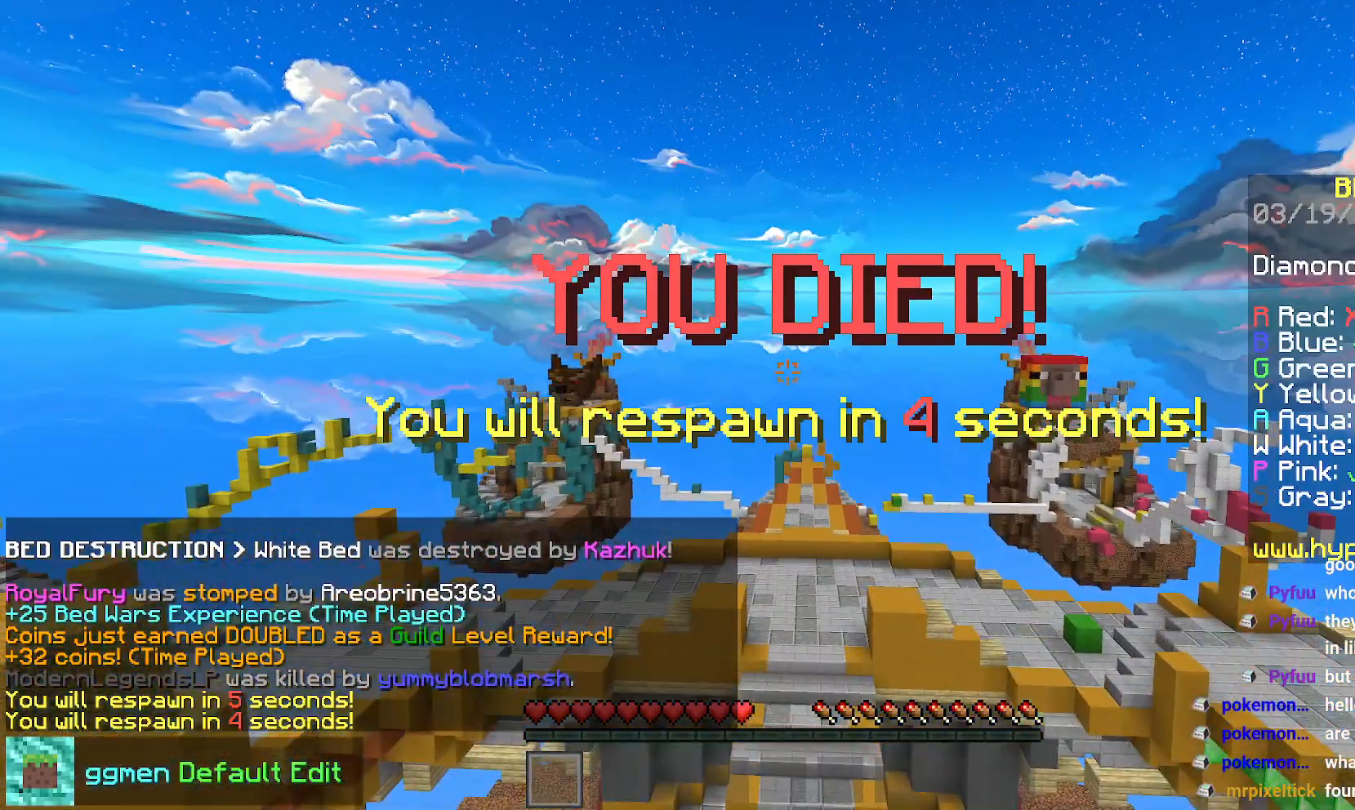
{"keys": [], "mouse": [], "events": []}
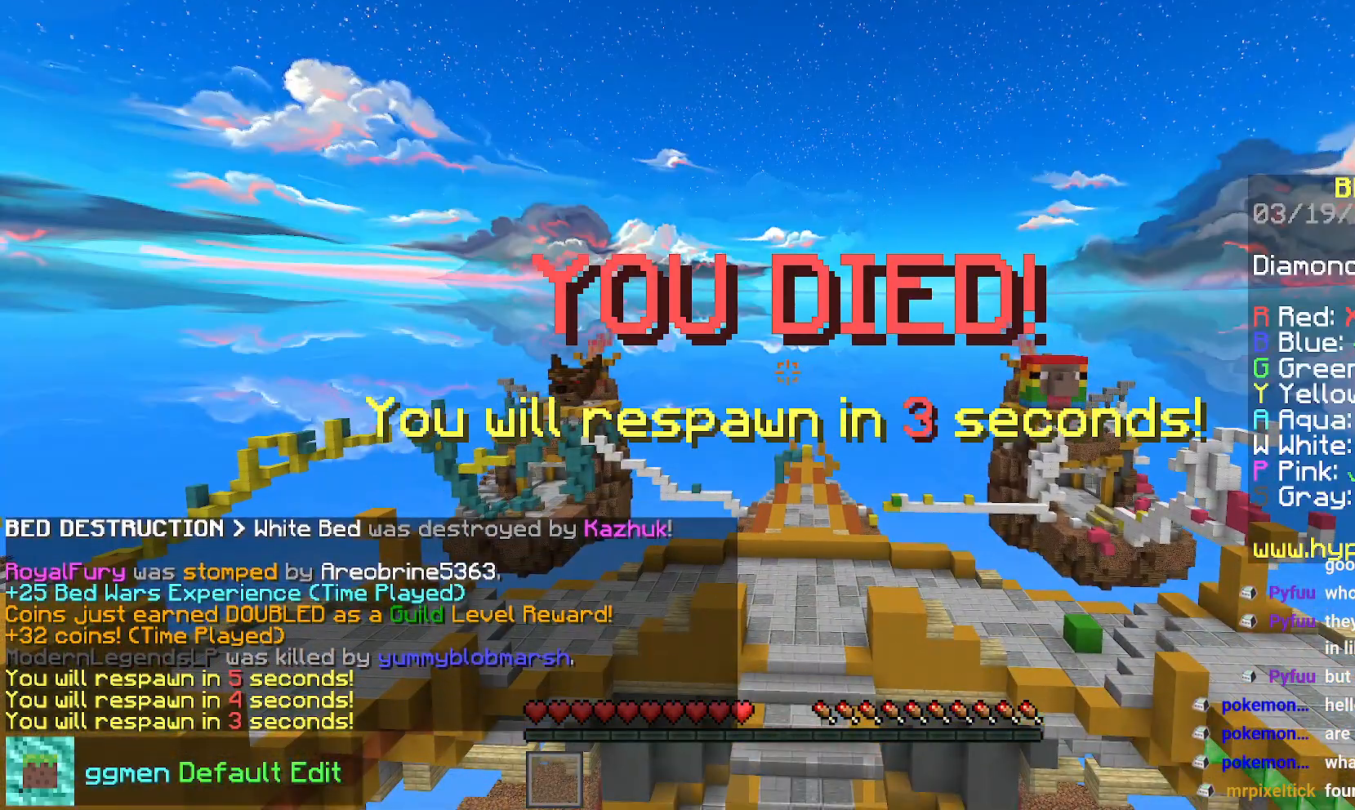
{"keys": [], "mouse": [], "events": []}
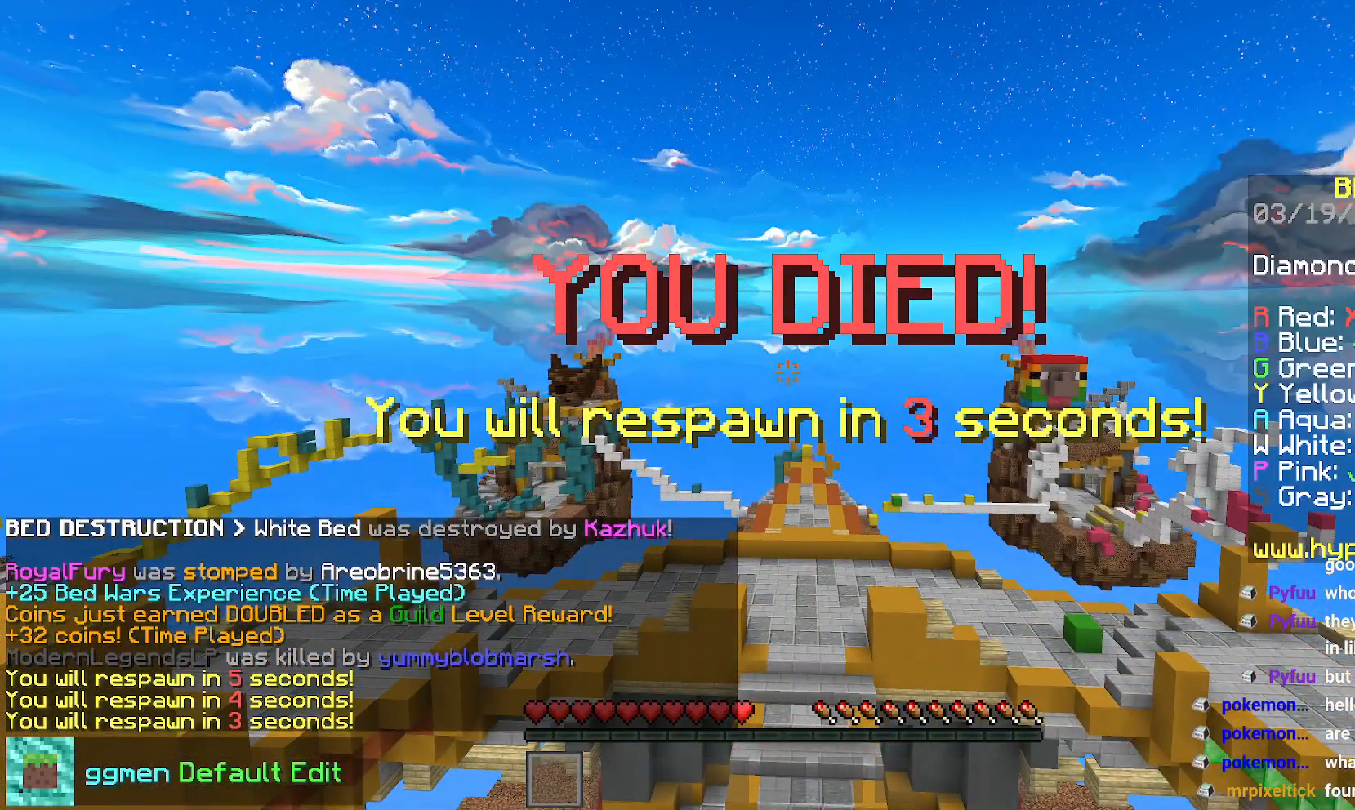
{"keys": [], "mouse": [], "events": []}
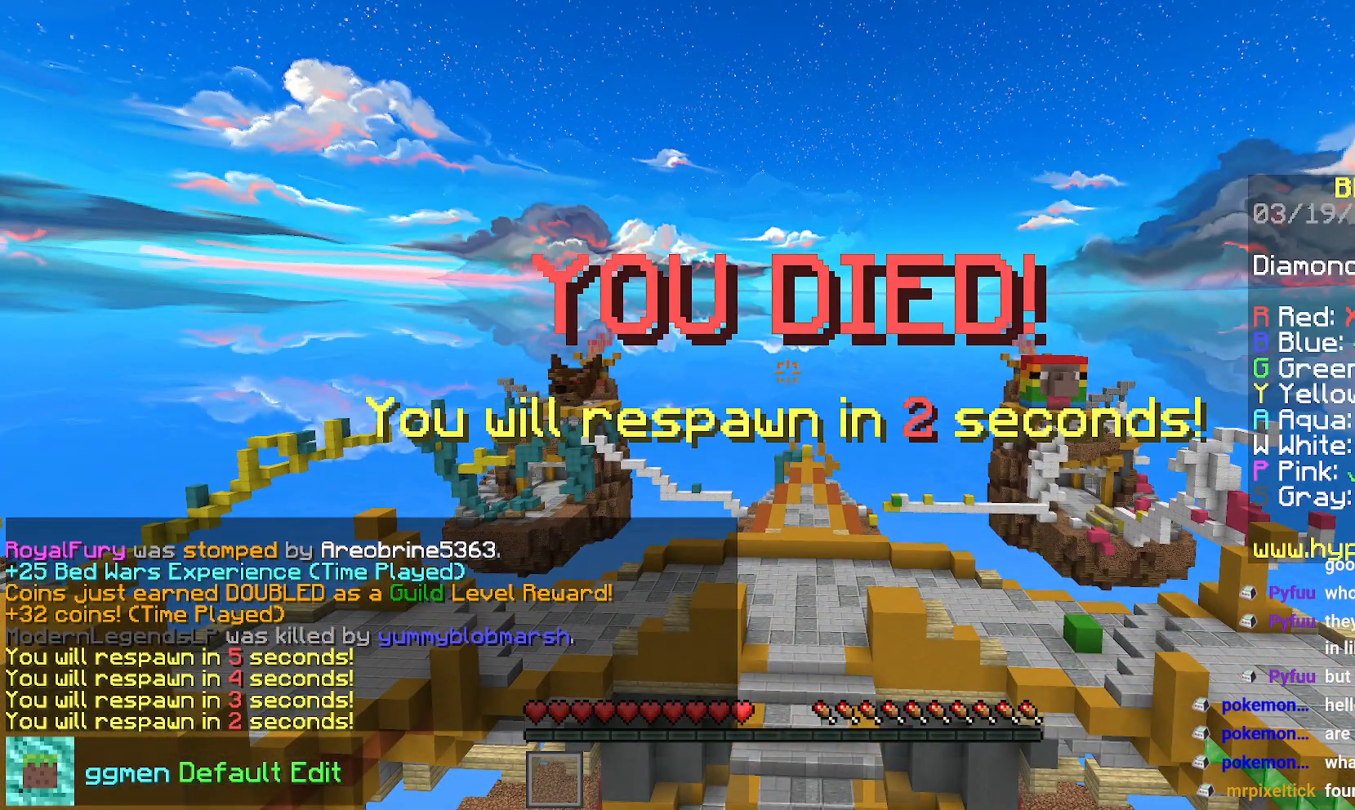
{"keys": [], "mouse": [], "events": []}
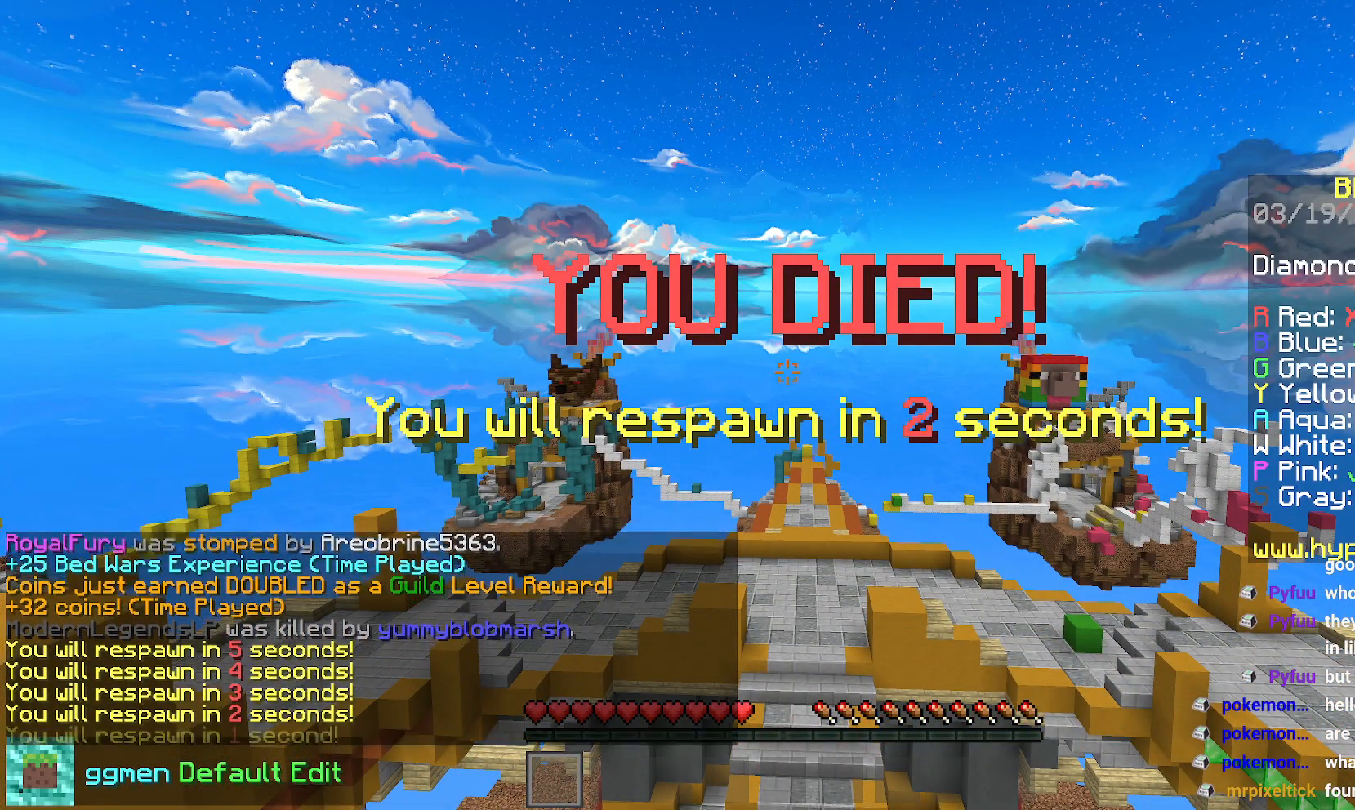
{"keys": [], "mouse": [], "events": []}
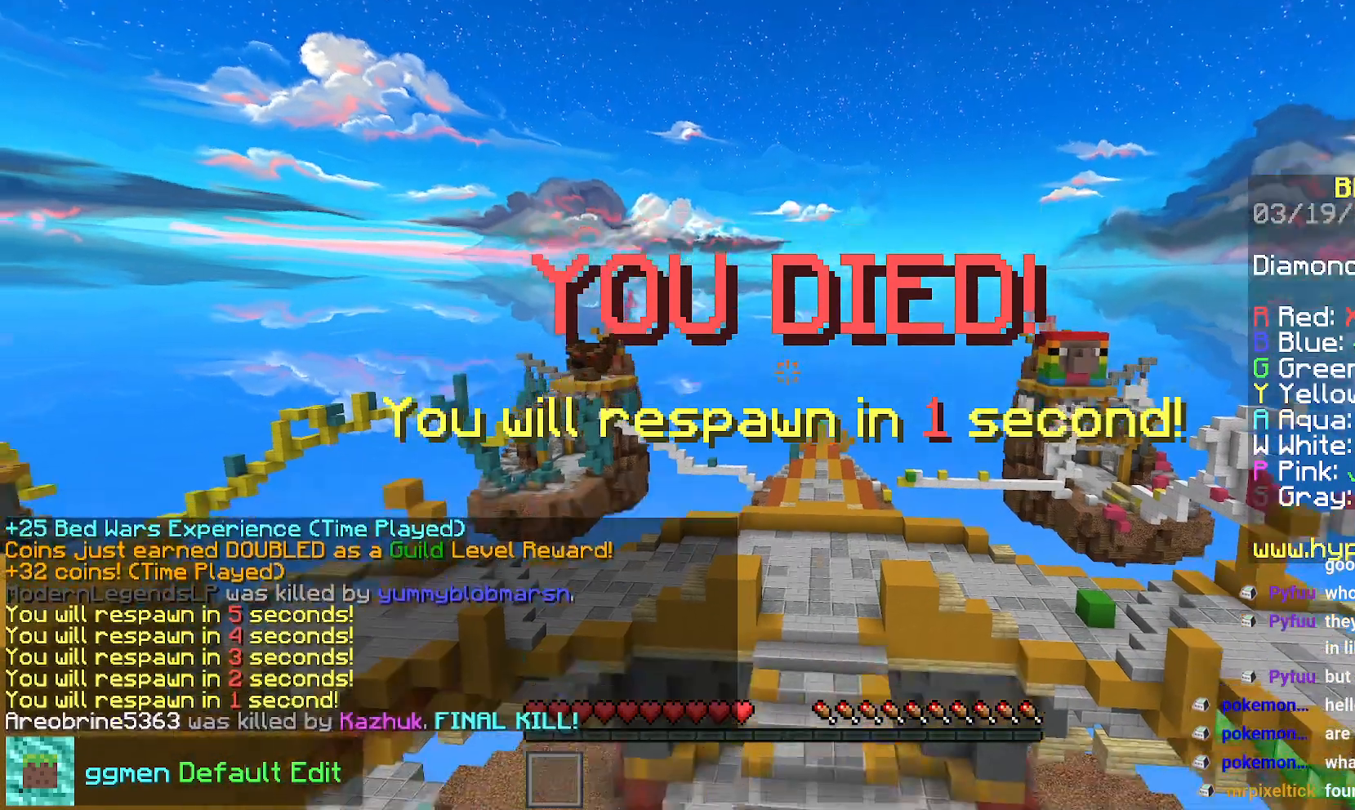
{"keys": ["down"], "mouse": [], "events": [[401, "down", "down"]]}
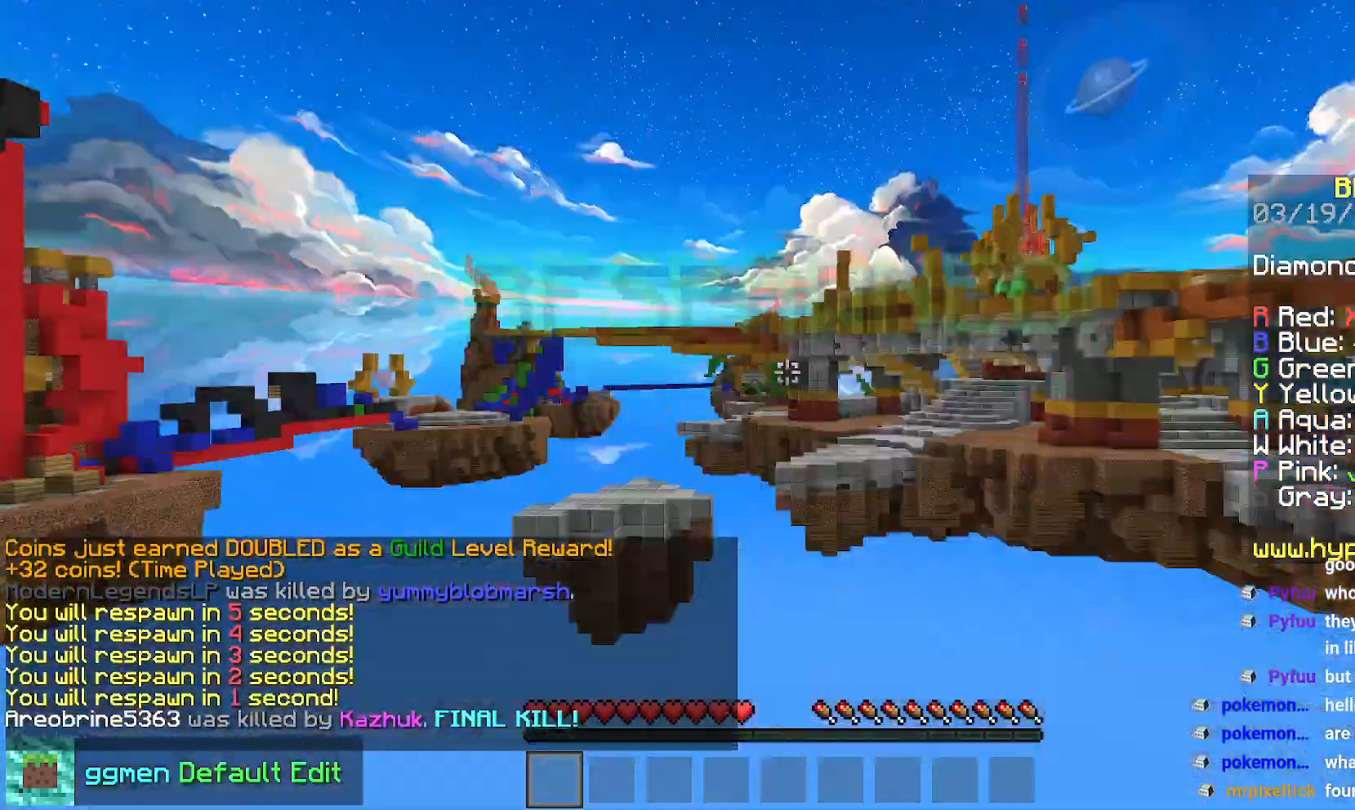
{"keys": ["left", "up"], "mouse": [], "events": [[300, "down", "up"], [300, "left", "down"], [333, "up", "down"]]}
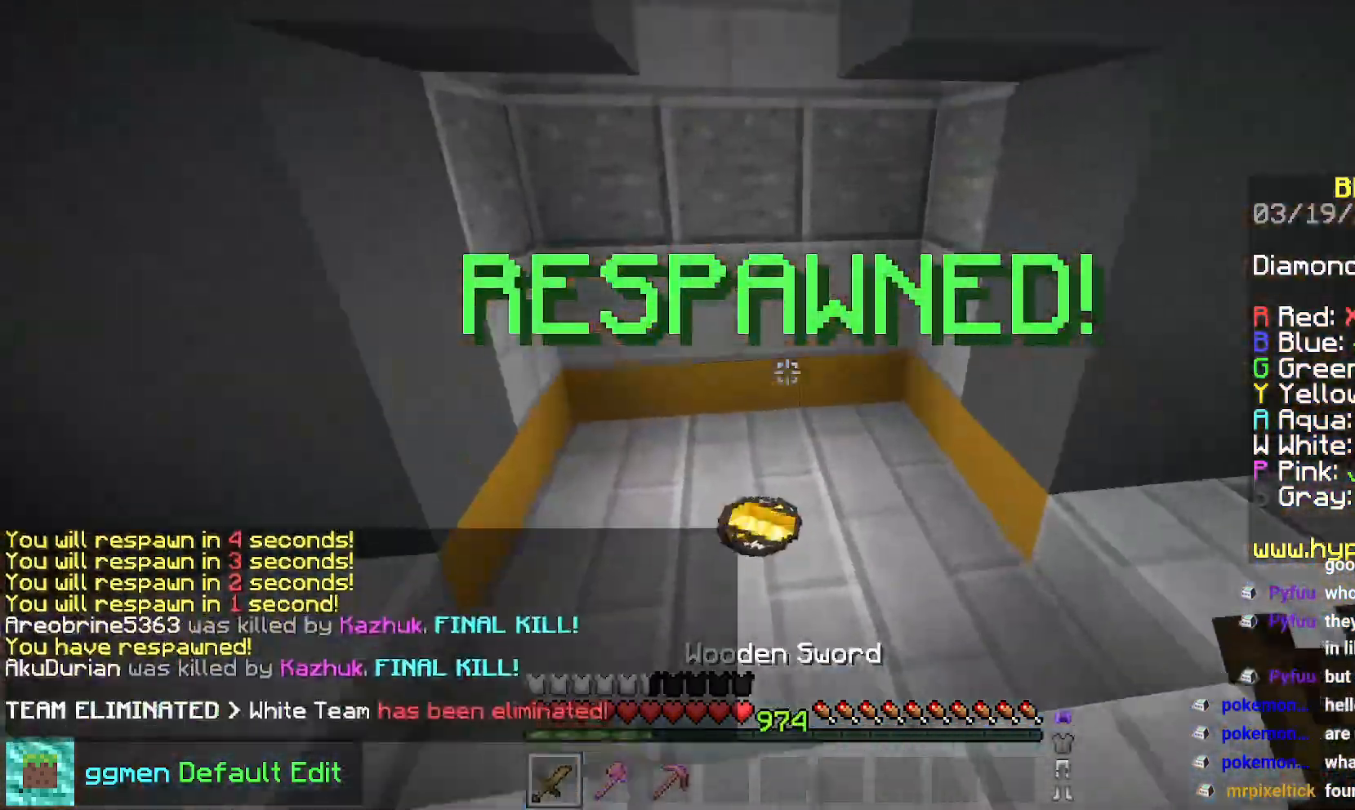
{"keys": ["space", "up"], "mouse": [], "events": [[234, "left", "up"], [484, "space", "down"]]}
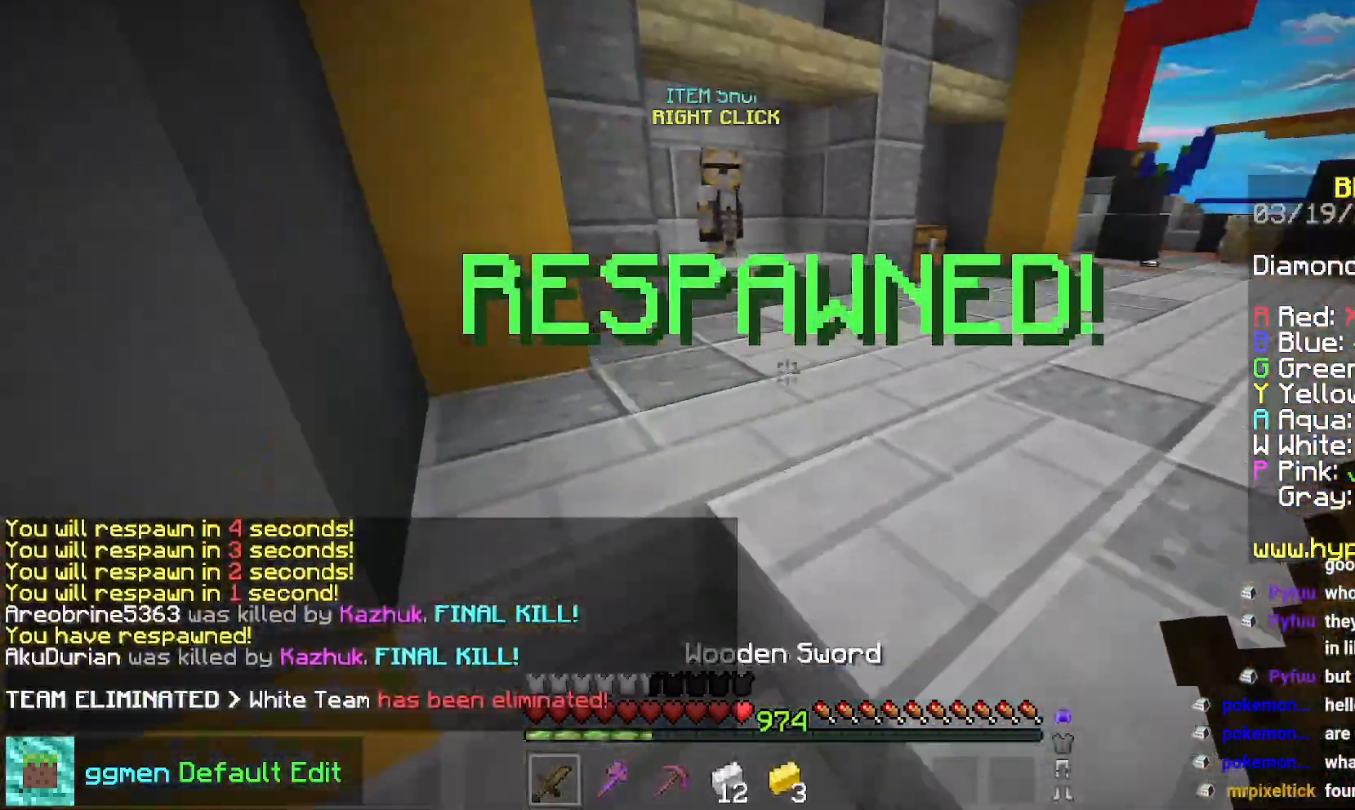
{"keys": ["up"], "mouse": [], "events": [[267, "space", "up"]]}
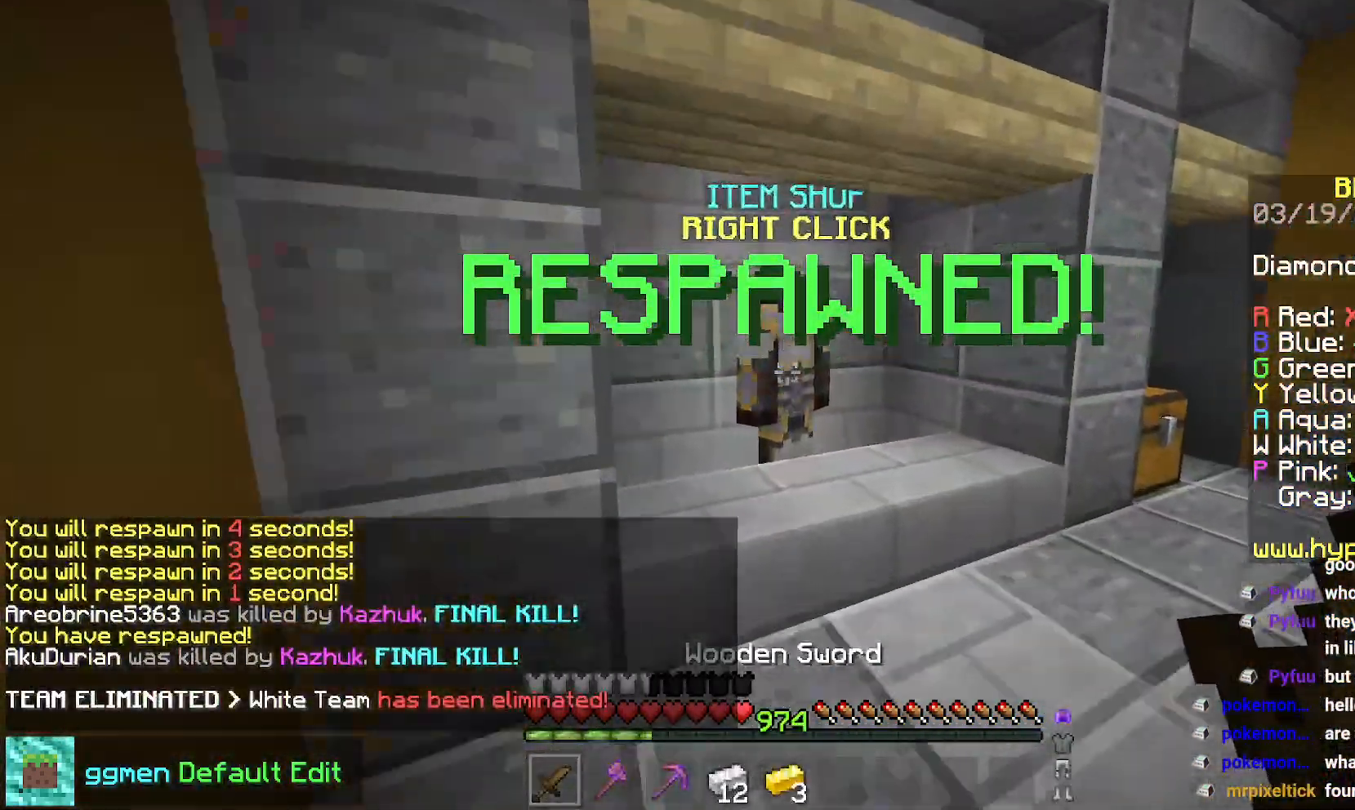
{"keys": [], "mouse": [], "events": [[50, "right", "down"], [84, "mouse_right", "down"], [150, "up", "up"], [250, "mouse_right", "up"], [284, "right", "up"]]}
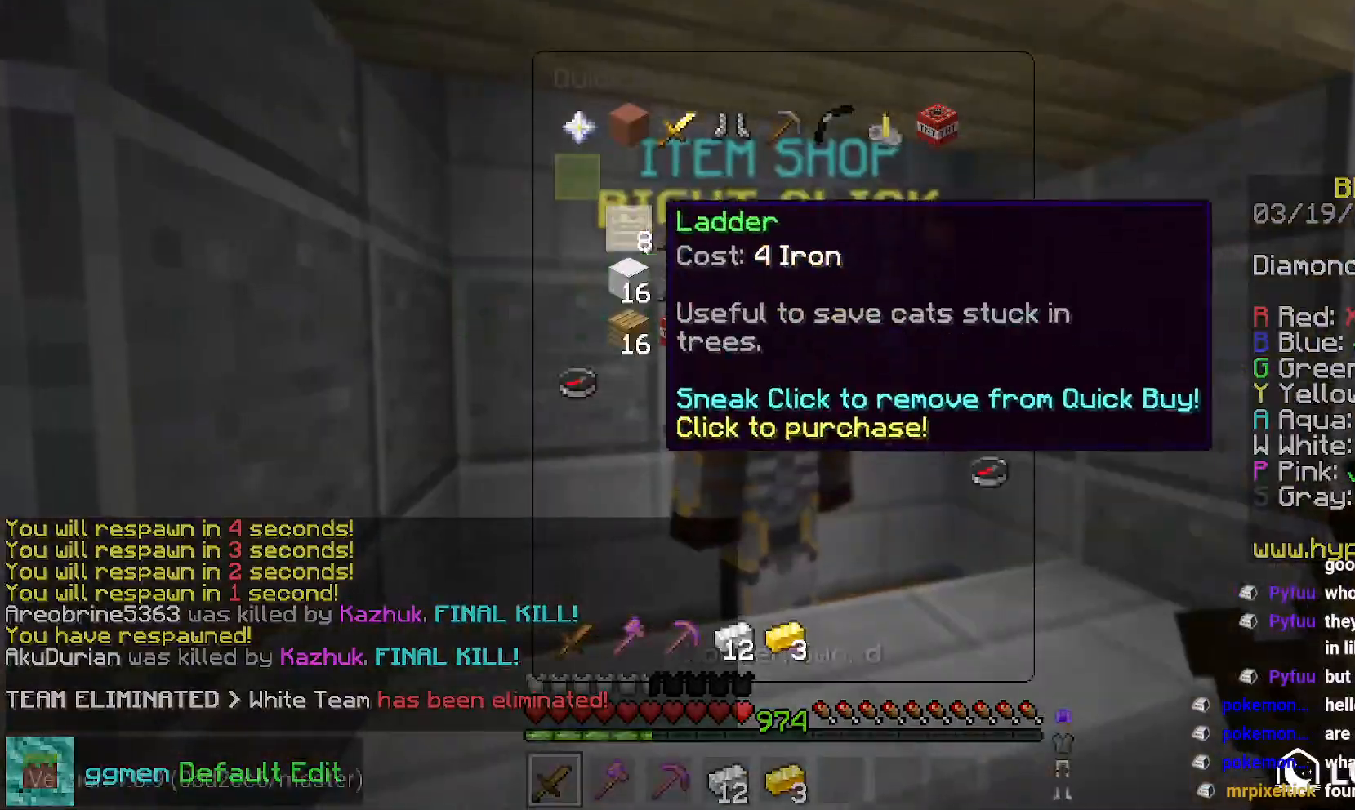
{"keys": [], "mouse": [], "events": []}
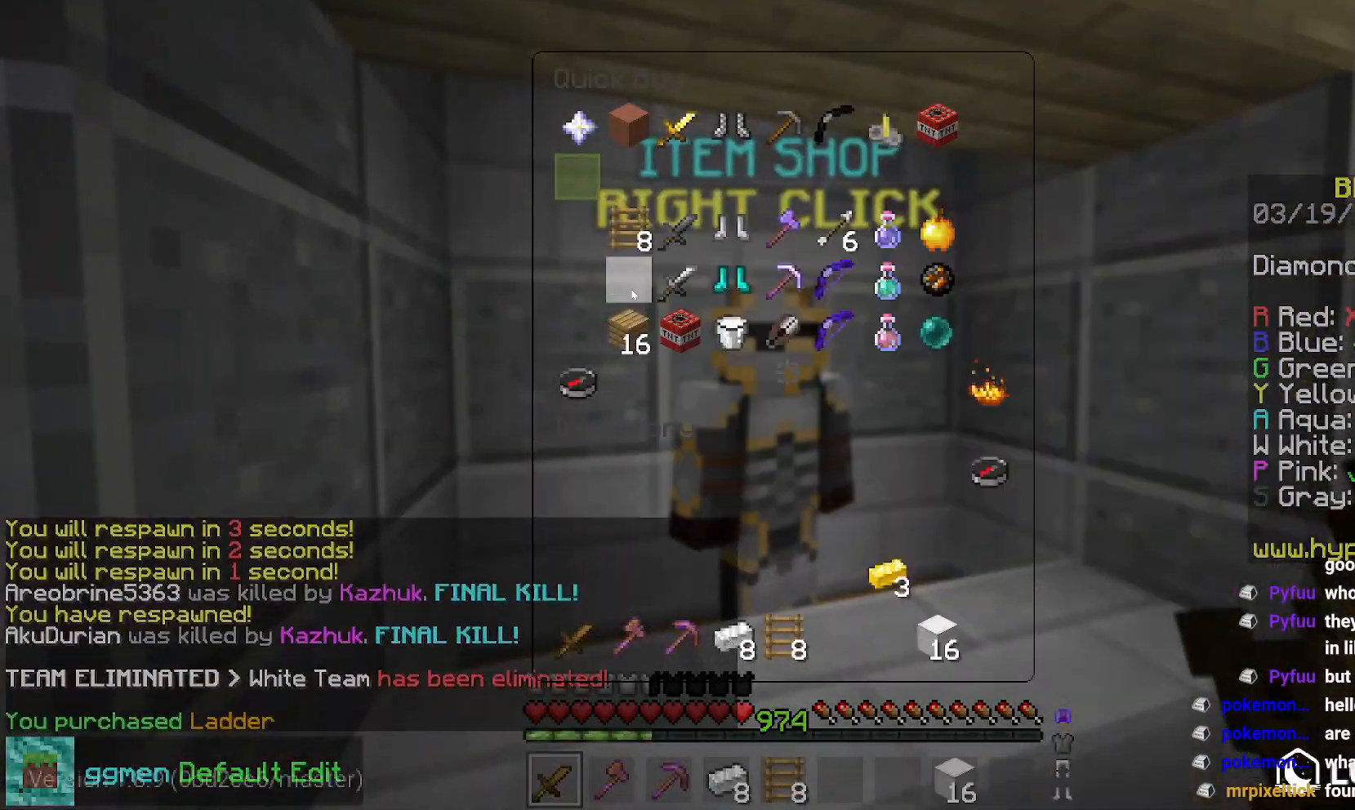
{"keys": ["up"], "mouse": [], "events": [[300, "up", "down"]]}
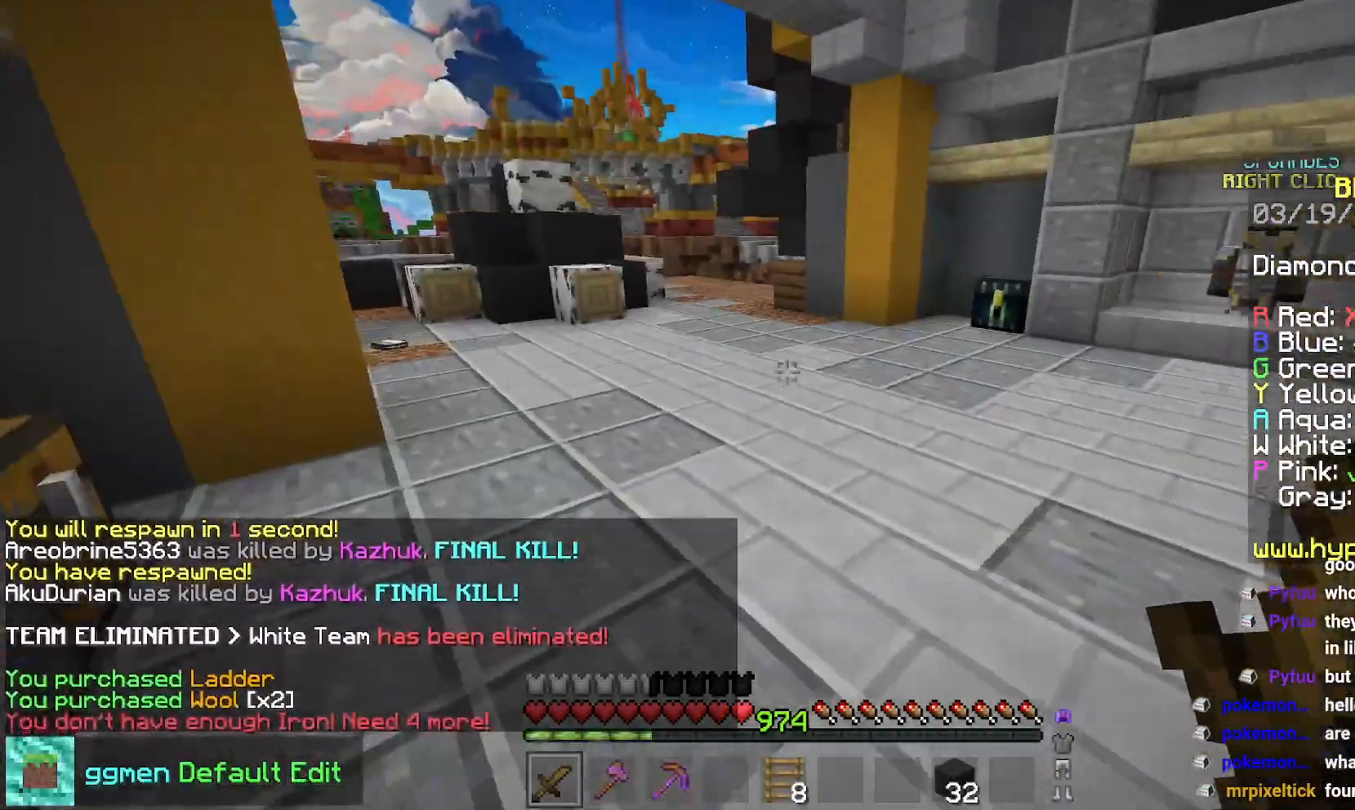
{"keys": ["up"], "mouse": [], "events": [[116, "space", "down"], [383, "space", "up"]]}
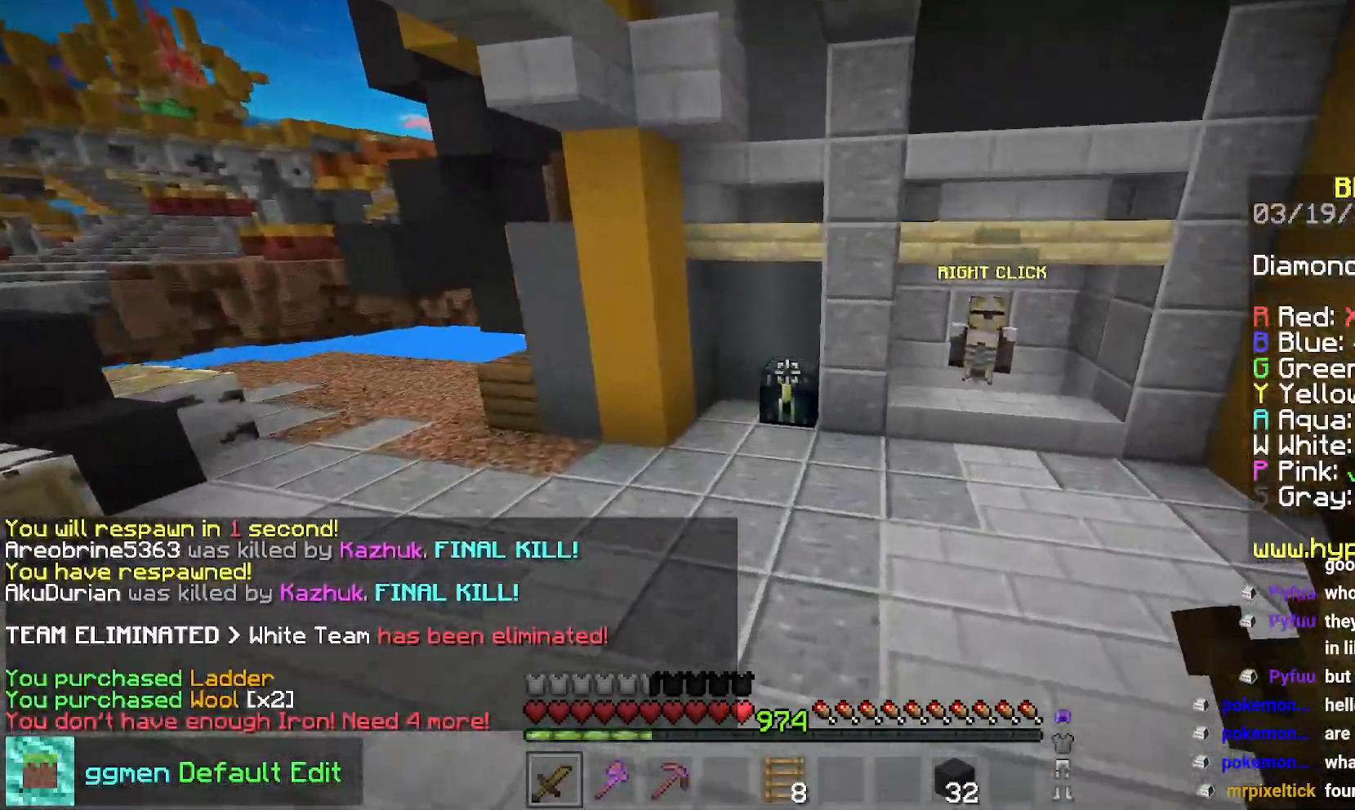
{"keys": ["left", "up"], "mouse": [], "events": [[317, "mouse_right", "down"], [350, "left", "down"], [434, "mouse_right", "up"]]}
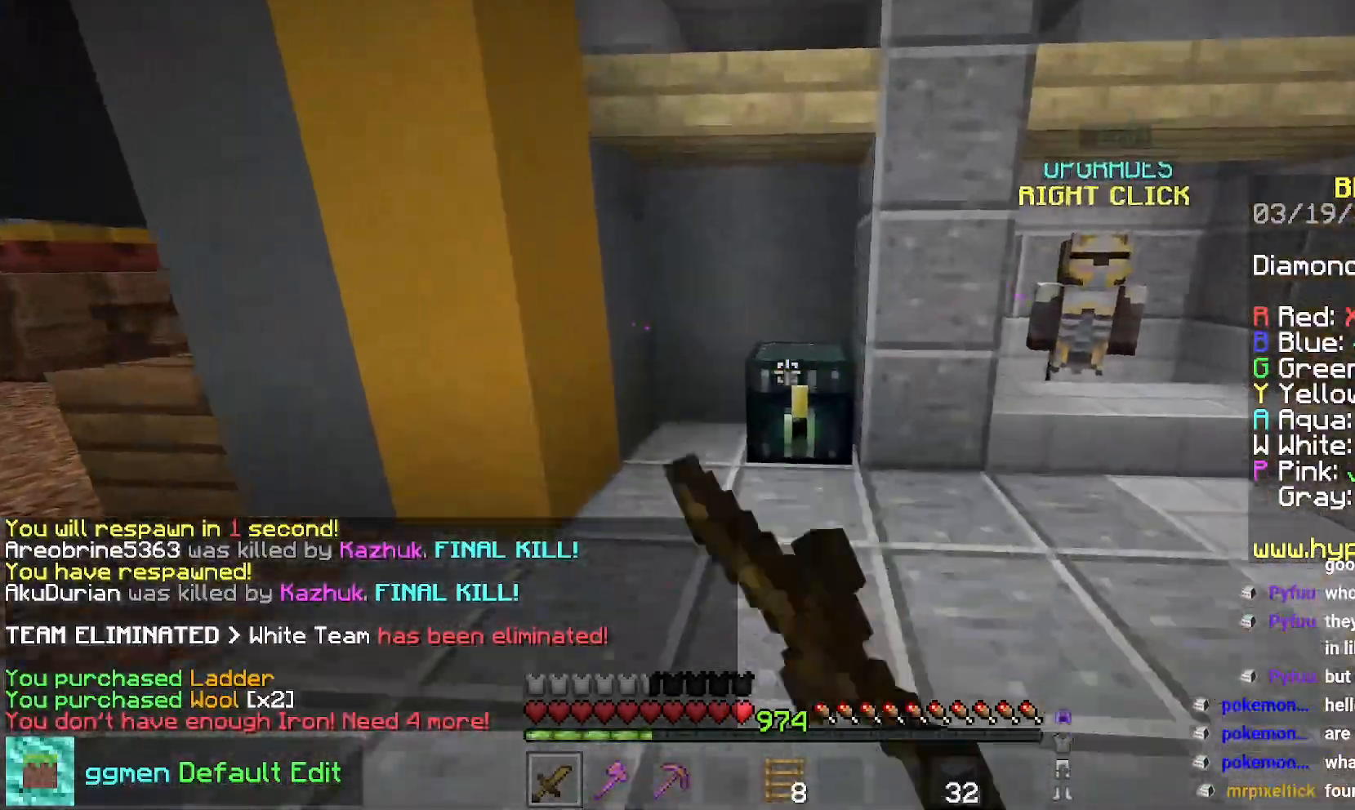
{"keys": [], "mouse": ["left"], "events": [[50, "left", "up"], [66, "up", "up"], [500, "mouse_left", "down"]]}
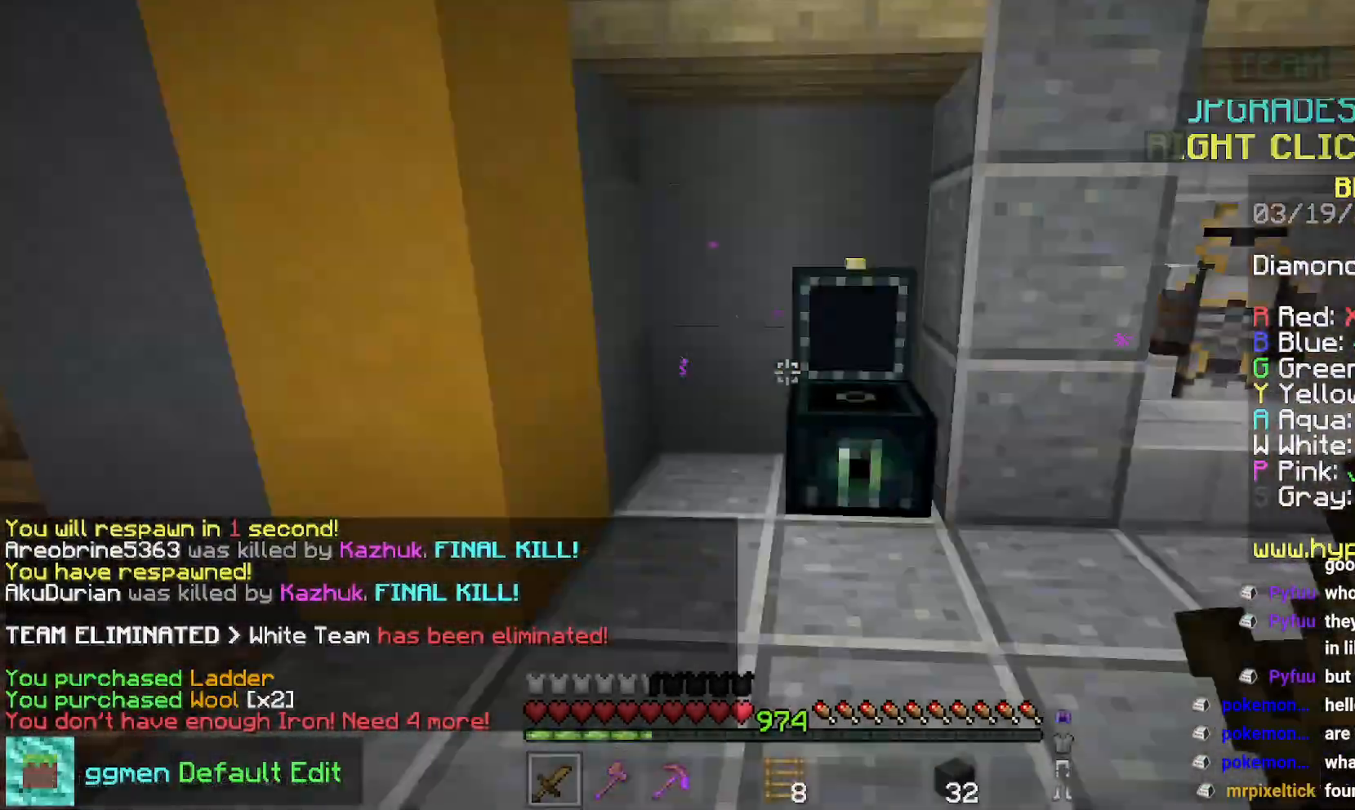
{"keys": ["space", "up"], "mouse": [], "events": [[50, "mouse_left", "up"], [117, "left", "down"], [117, "up", "down"], [234, "space", "down"], [334, "left", "up"]]}
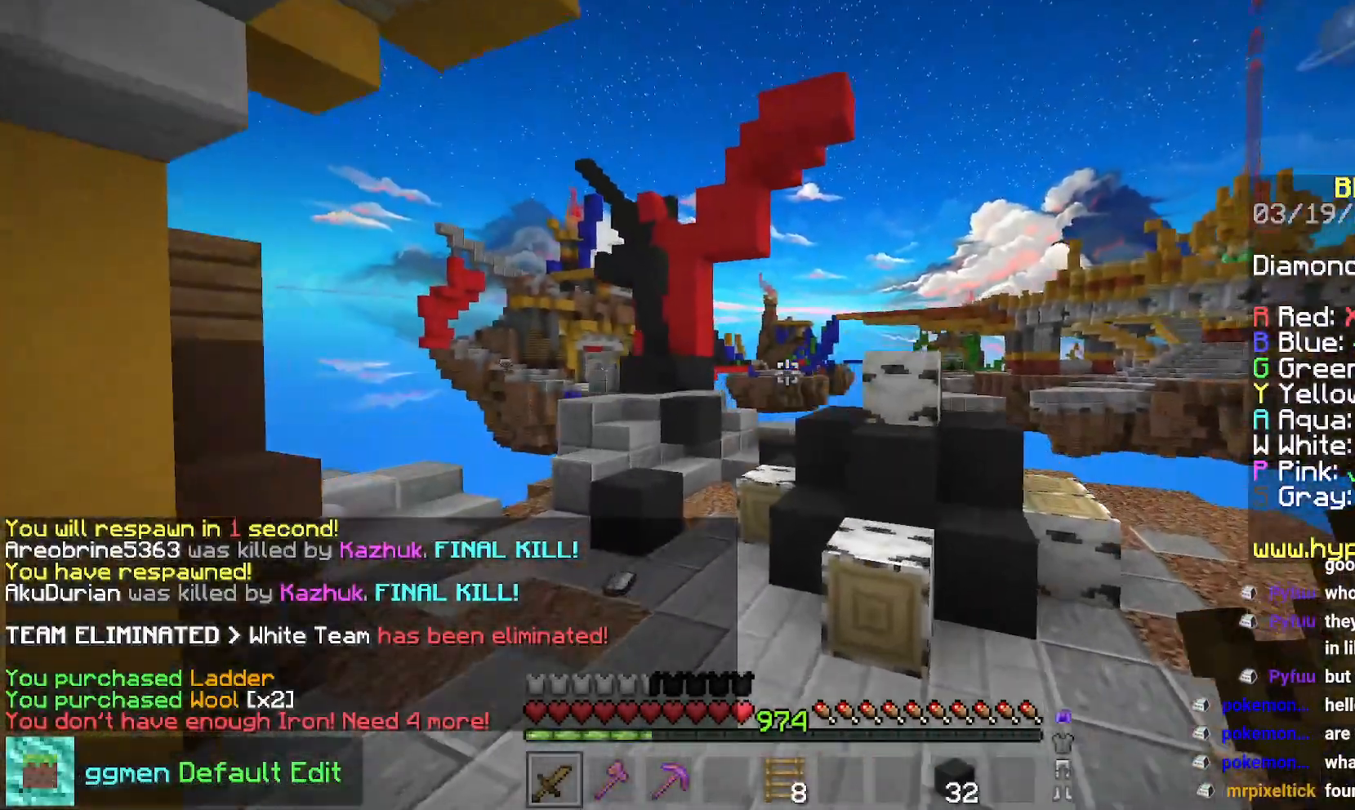
{"keys": ["left", "up"], "mouse": [], "events": [[83, "space", "up"], [100, "left", "down"]]}
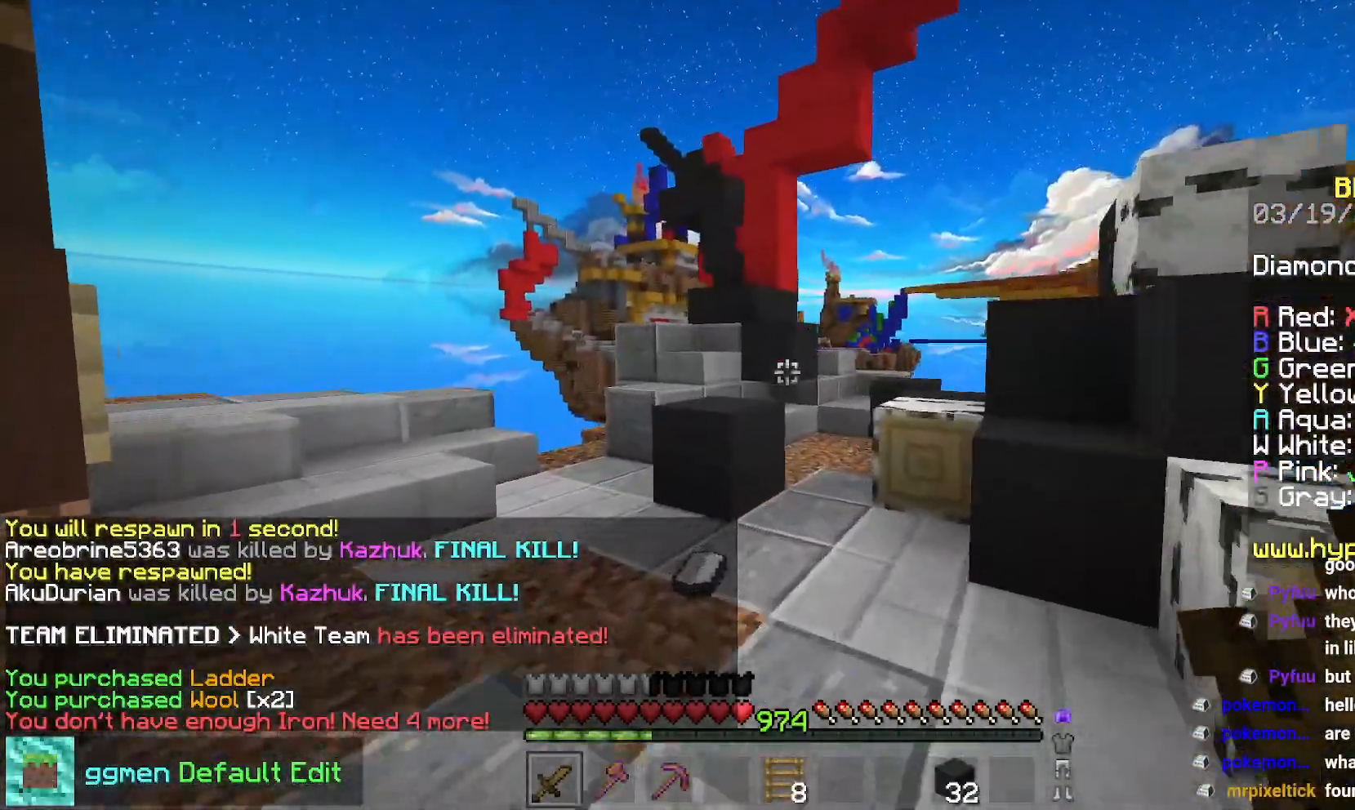
{"keys": ["space", "up"], "mouse": [], "events": [[33, "left", "up"], [317, "space", "down"]]}